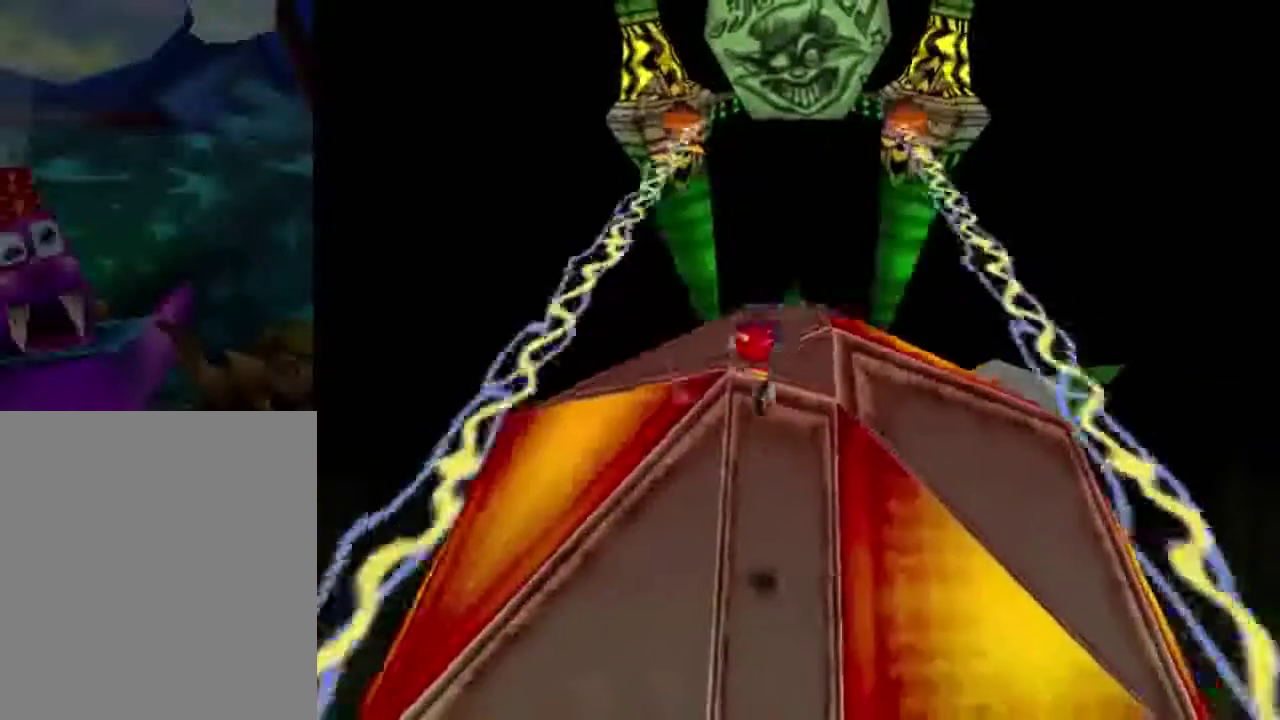
Gameplay with a controller (Nintendo layout); each line is a JSON object with the inputs held at the frame after it (dt_ms = milliseconds from this image to that frame). "button_events" lists button changes between this image and that frame as [ms after this image, input, new state], when the widget could be followed in between (sticks are given only as held states). This overlay highlights the sticks when they move; stick clicks (L3) are not distinguishable. Not read: L3 R3.
{"dt_ms": 300, "buttons": [], "left_stick": "center", "button_events": []}
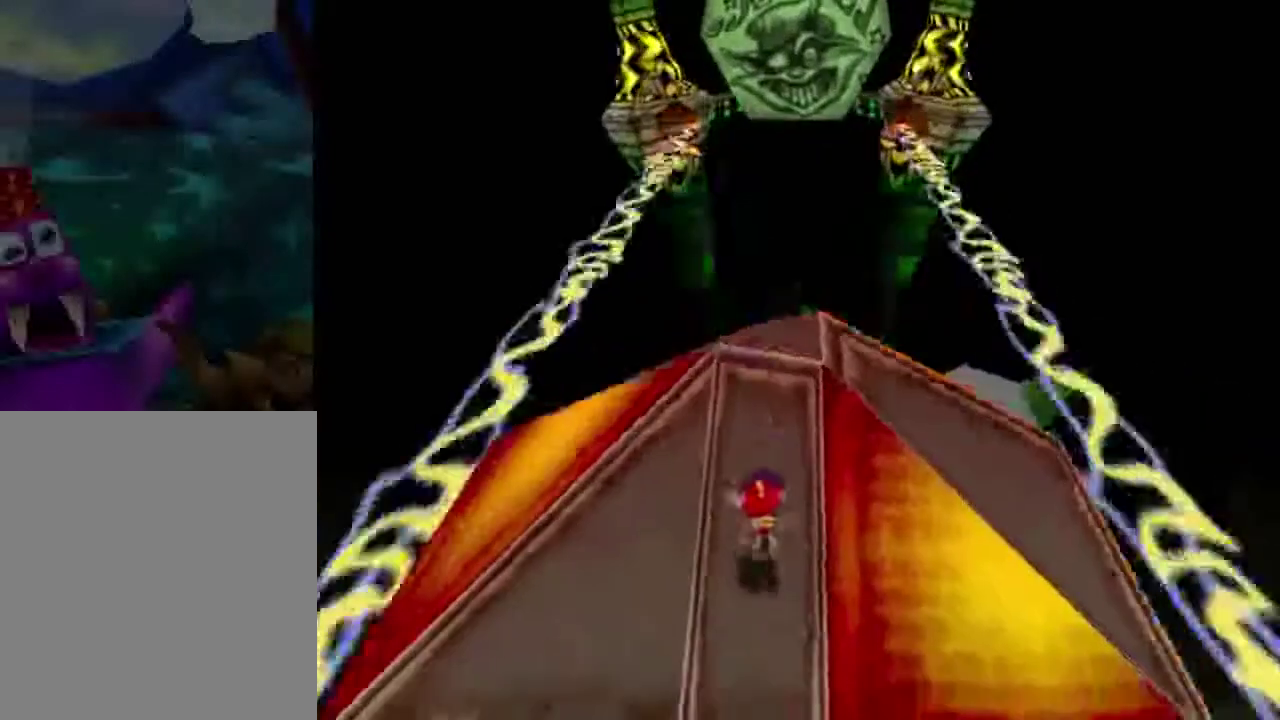
{"dt_ms": 901, "buttons": ["A"], "left_stick": "down", "button_events": [[834, "A", "down"]]}
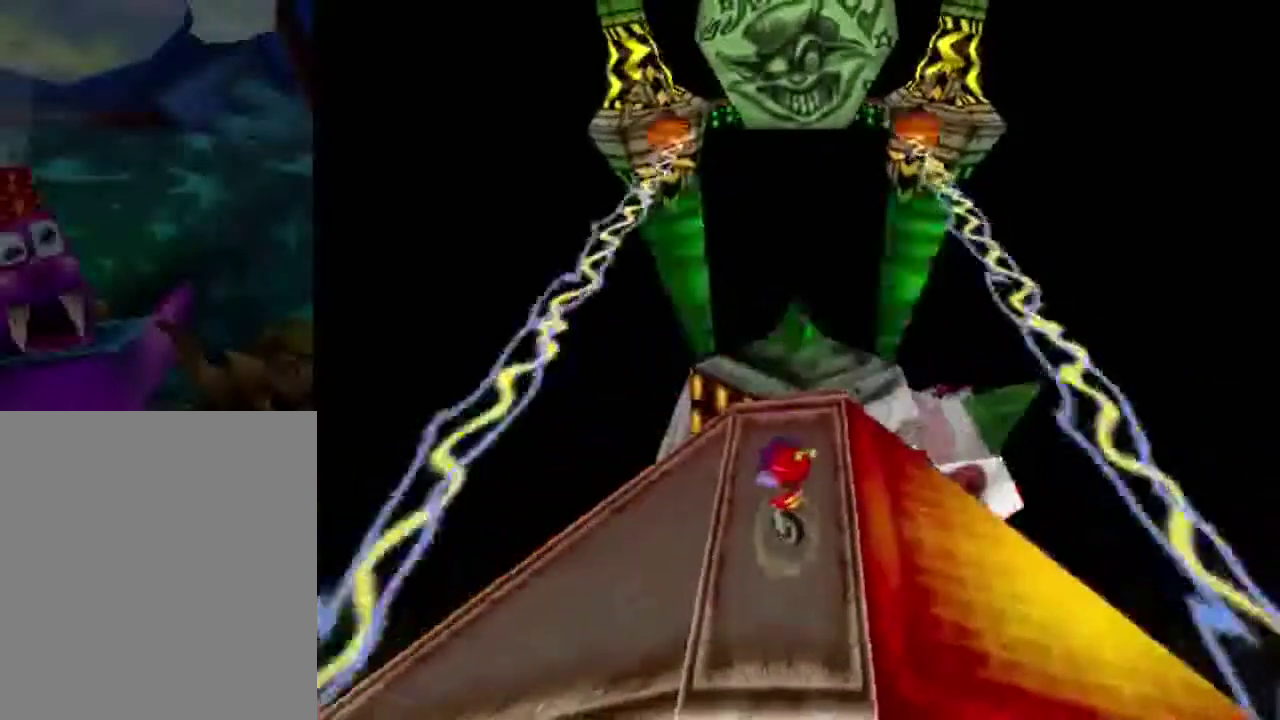
{"dt_ms": 401, "buttons": [], "left_stick": "down-right", "button_events": [[100, "A", "up"], [167, "A", "down"], [401, "A", "up"]]}
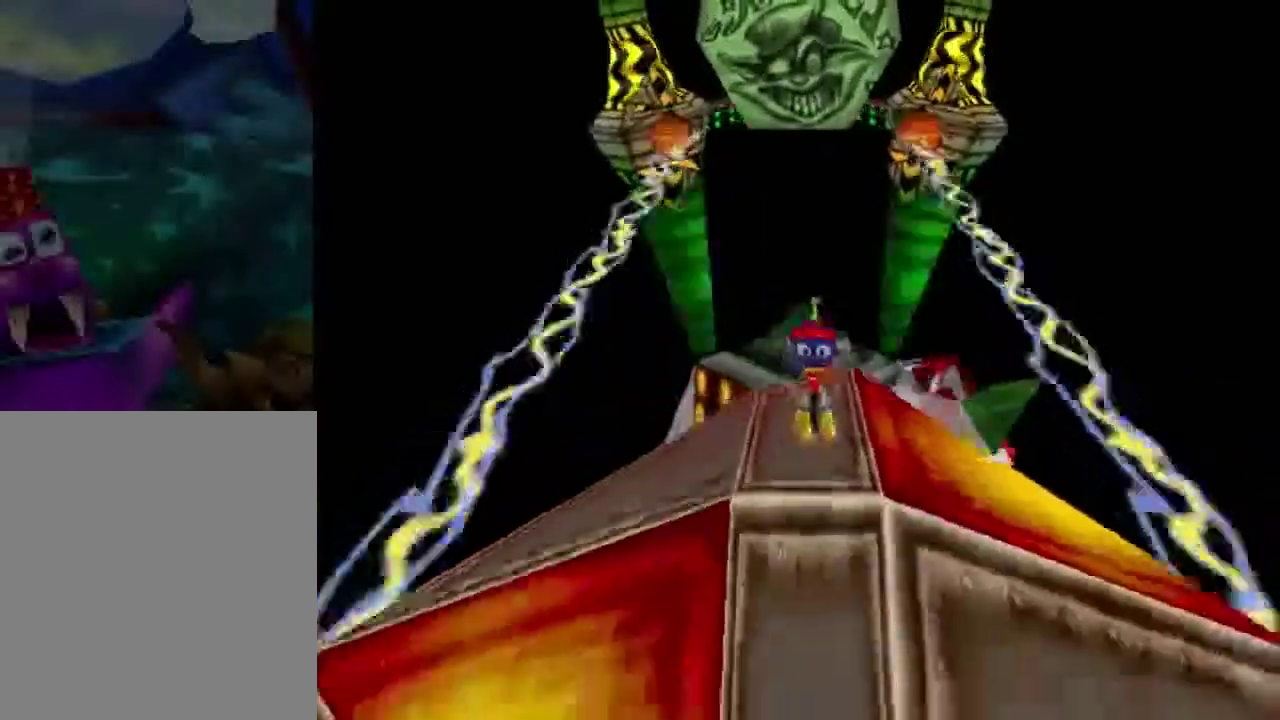
{"dt_ms": 600, "buttons": [], "left_stick": "up", "button_events": []}
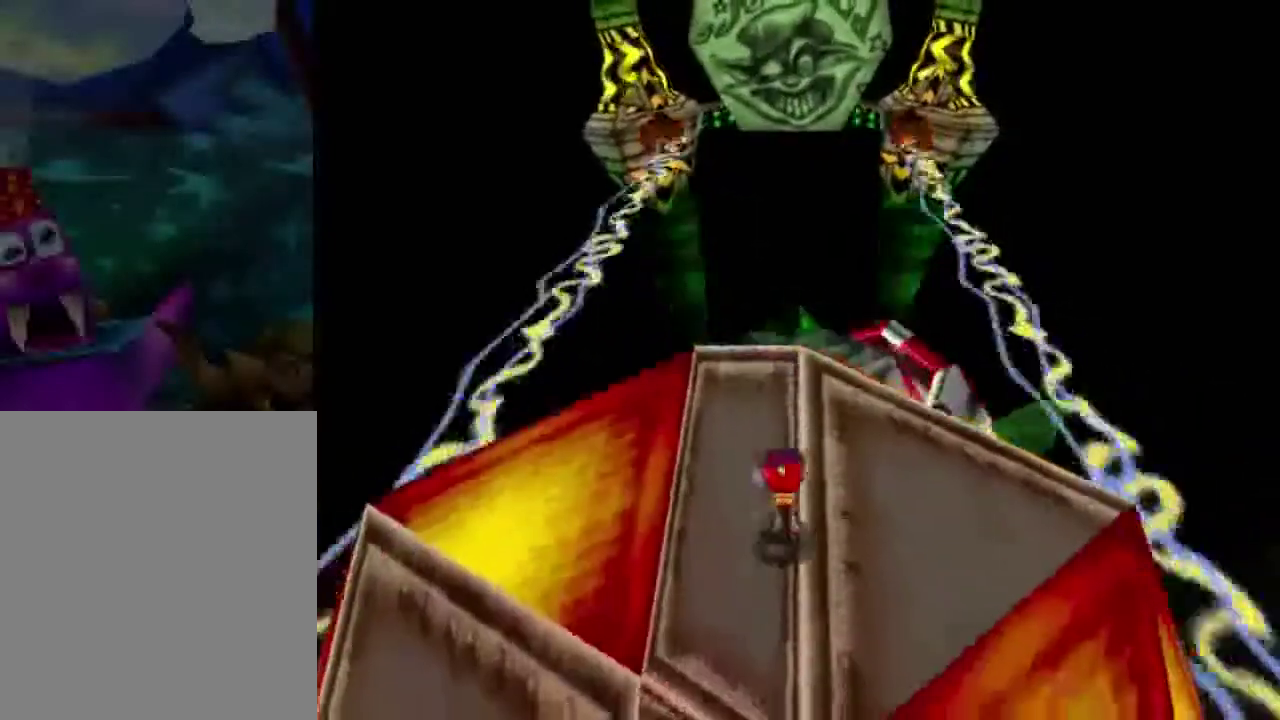
{"dt_ms": 401, "buttons": ["A"], "left_stick": "down", "button_events": [[267, "A", "down"]]}
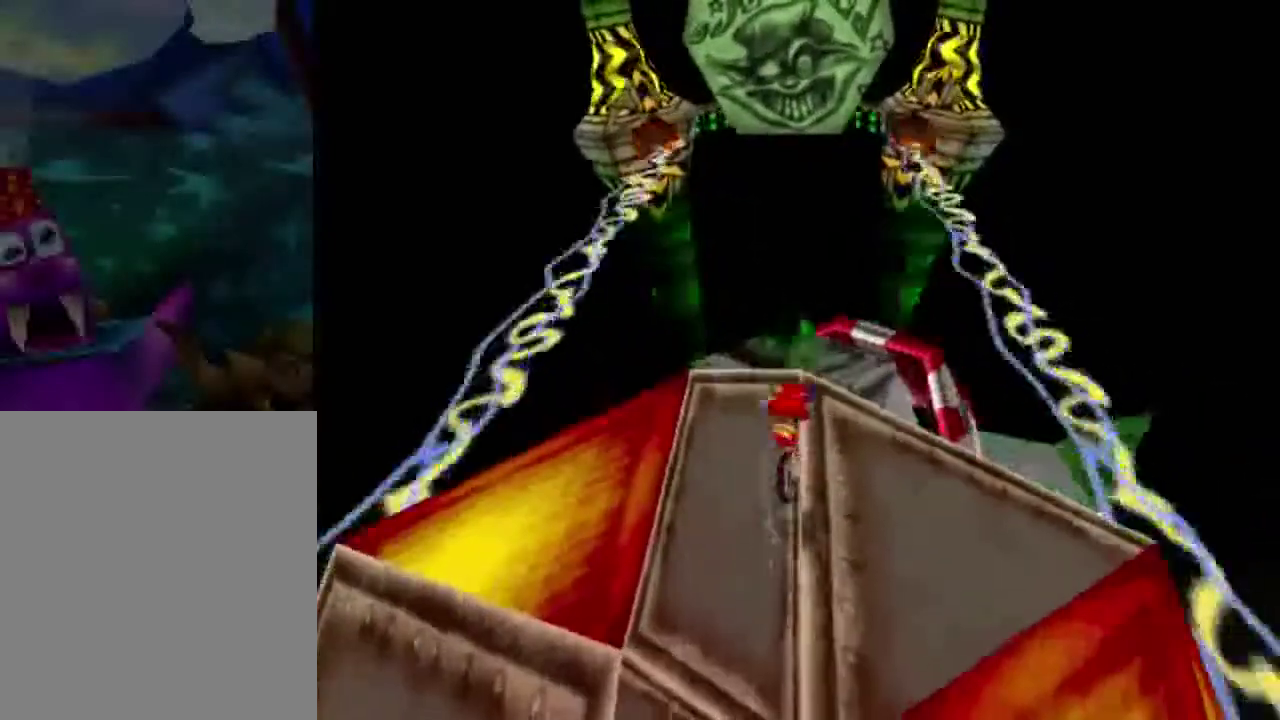
{"dt_ms": 500, "buttons": [], "left_stick": "up", "button_events": [[467, "A", "up"]]}
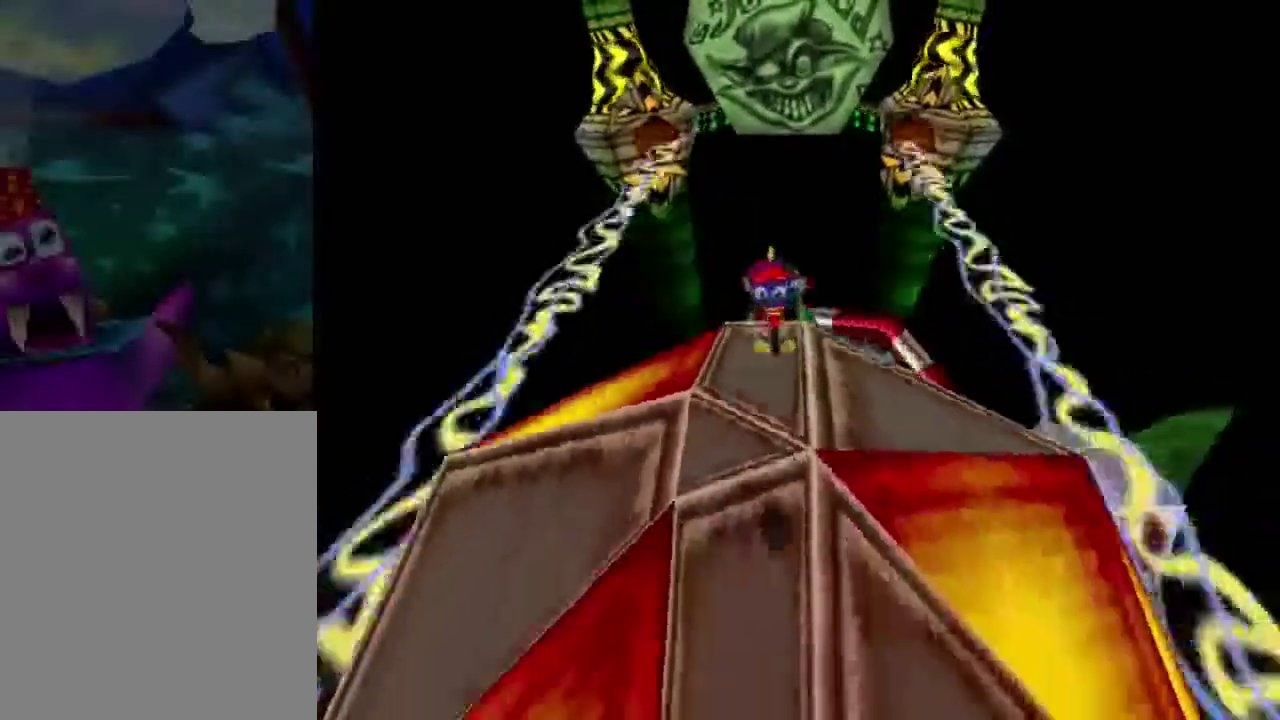
{"dt_ms": 501, "buttons": [], "left_stick": "up", "button_events": []}
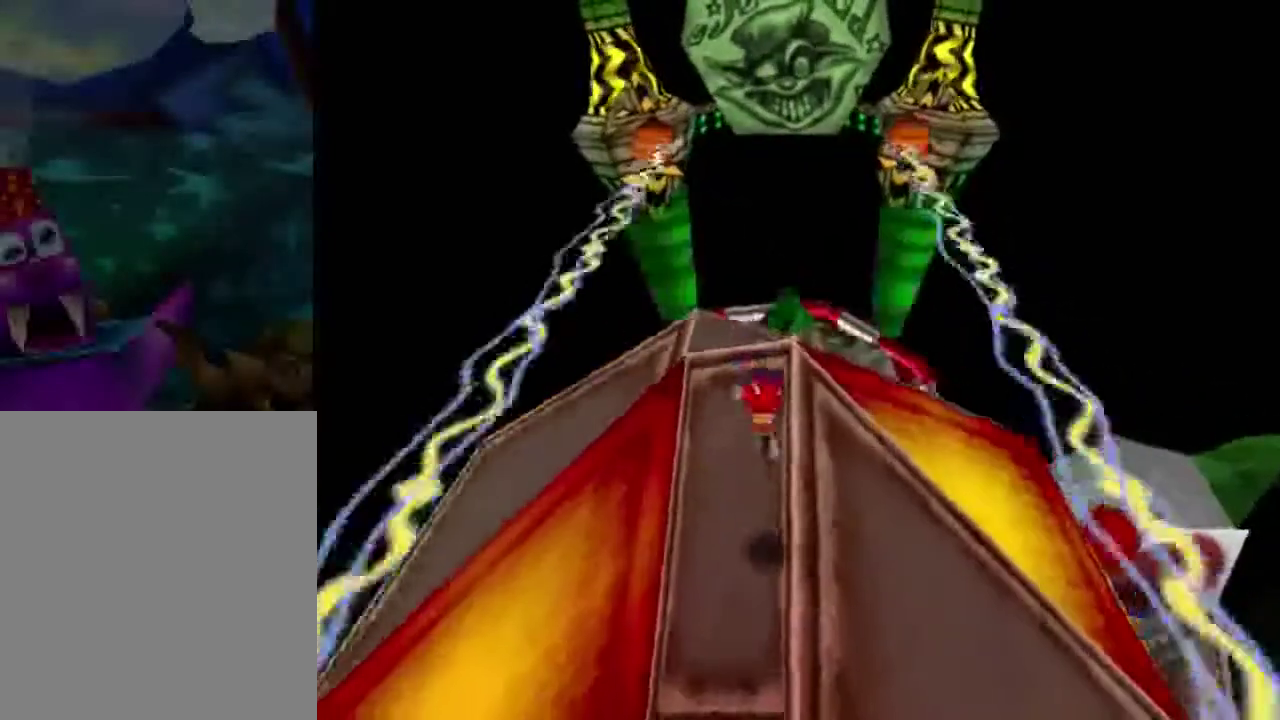
{"dt_ms": 300, "buttons": ["A"], "left_stick": "center", "button_events": [[300, "A", "down"]]}